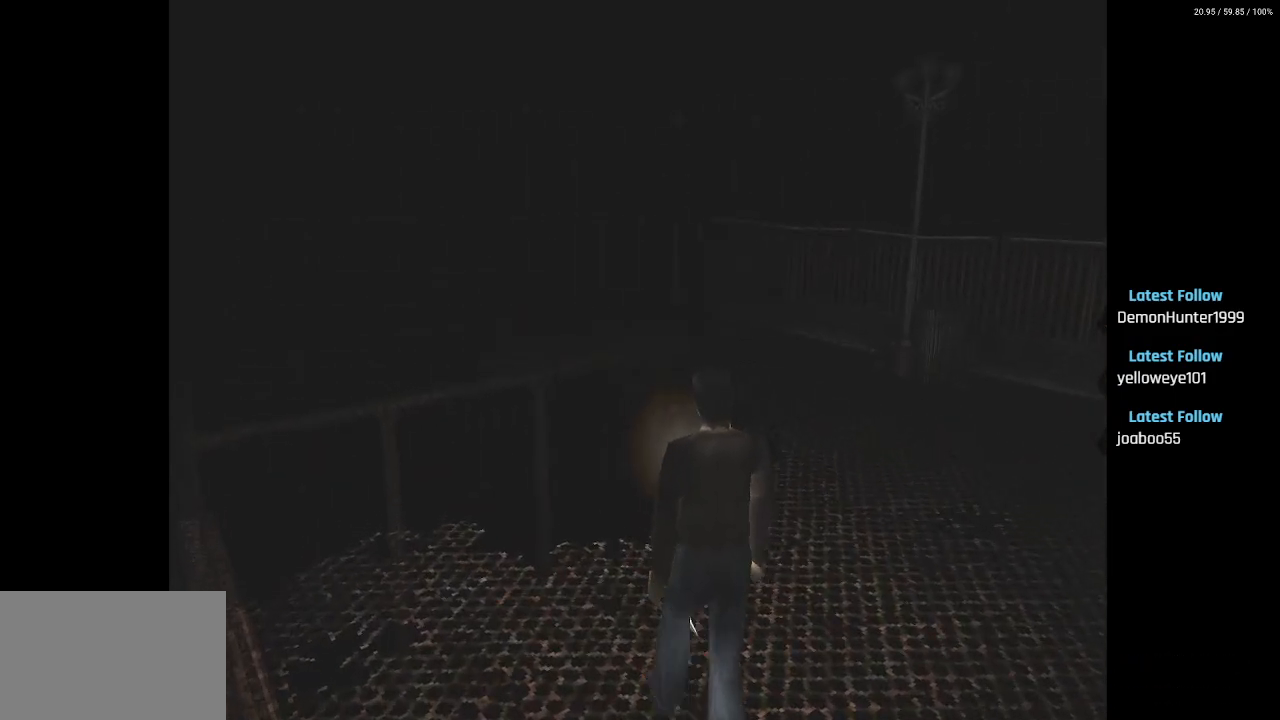
Gameplay with a controller (PlayStation layout); each line is a JSON object with the inputs held at the frame after it. "events" lists button and stick changes between this image and that frame as [ms after this image, input, new state], when the widget could be followed in between.
{"buttons": ["L2", "DPAD_UP"], "left_stick": "center", "right_stick": "center", "events": [[83, "DPAD_RIGHT", "down"], [133, "DPAD_RIGHT", "up"], [350, "DPAD_RIGHT", "down"], [417, "DPAD_UP", "up"], [450, "DPAD_UP", "down"], [483, "DPAD_RIGHT", "up"]]}
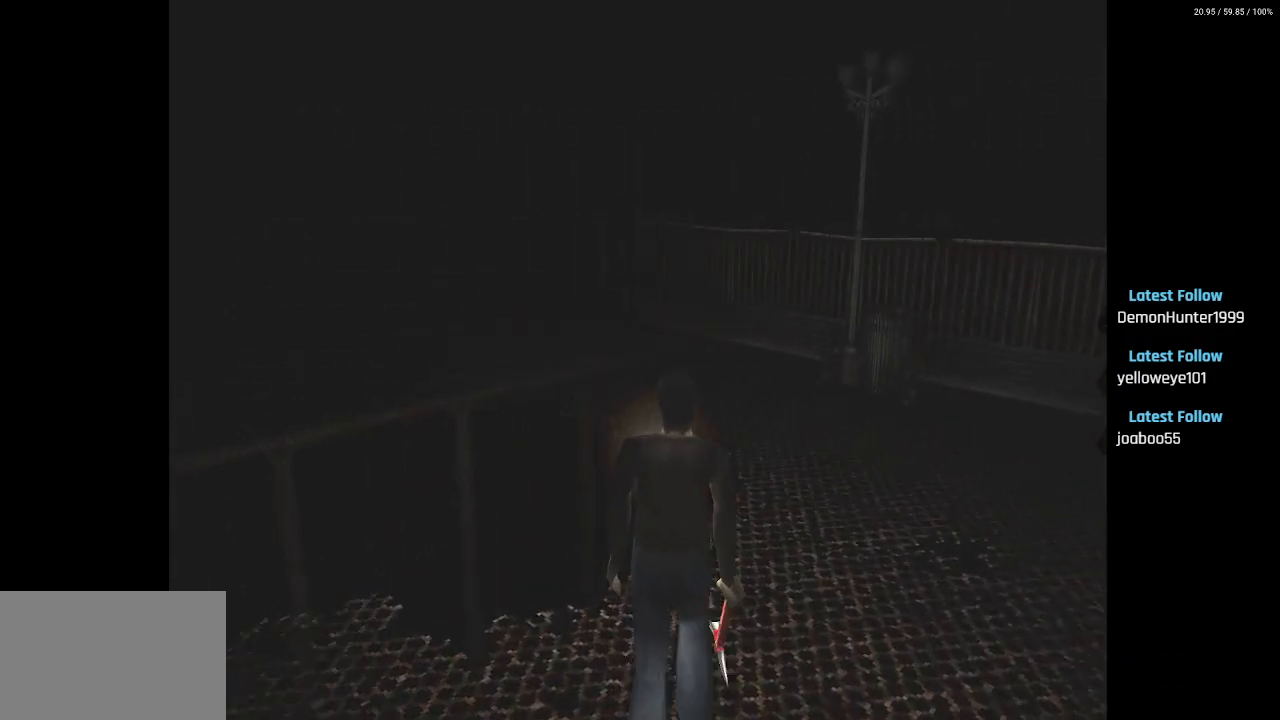
{"buttons": ["L2", "DPAD_UP"], "left_stick": "center", "right_stick": "center", "events": []}
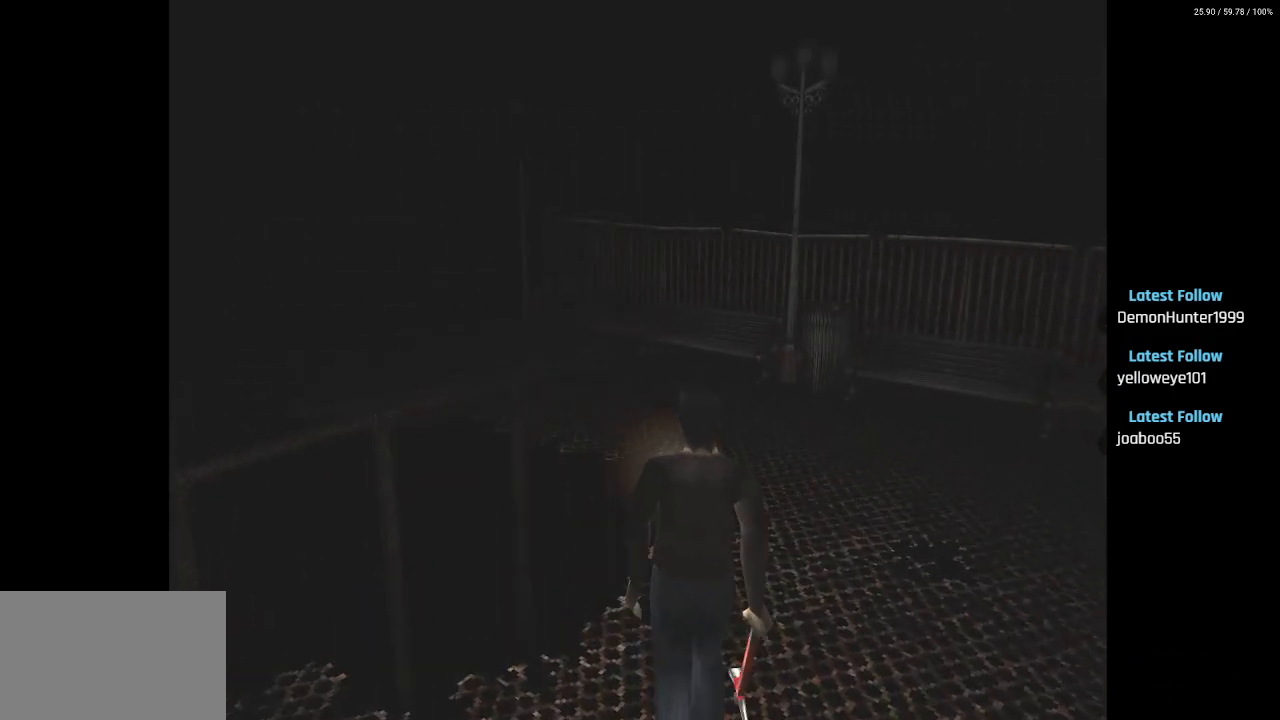
{"buttons": ["L2", "DPAD_UP"], "left_stick": "center", "right_stick": "center", "events": [[100, "DPAD_RIGHT", "down"], [167, "DPAD_RIGHT", "up"]]}
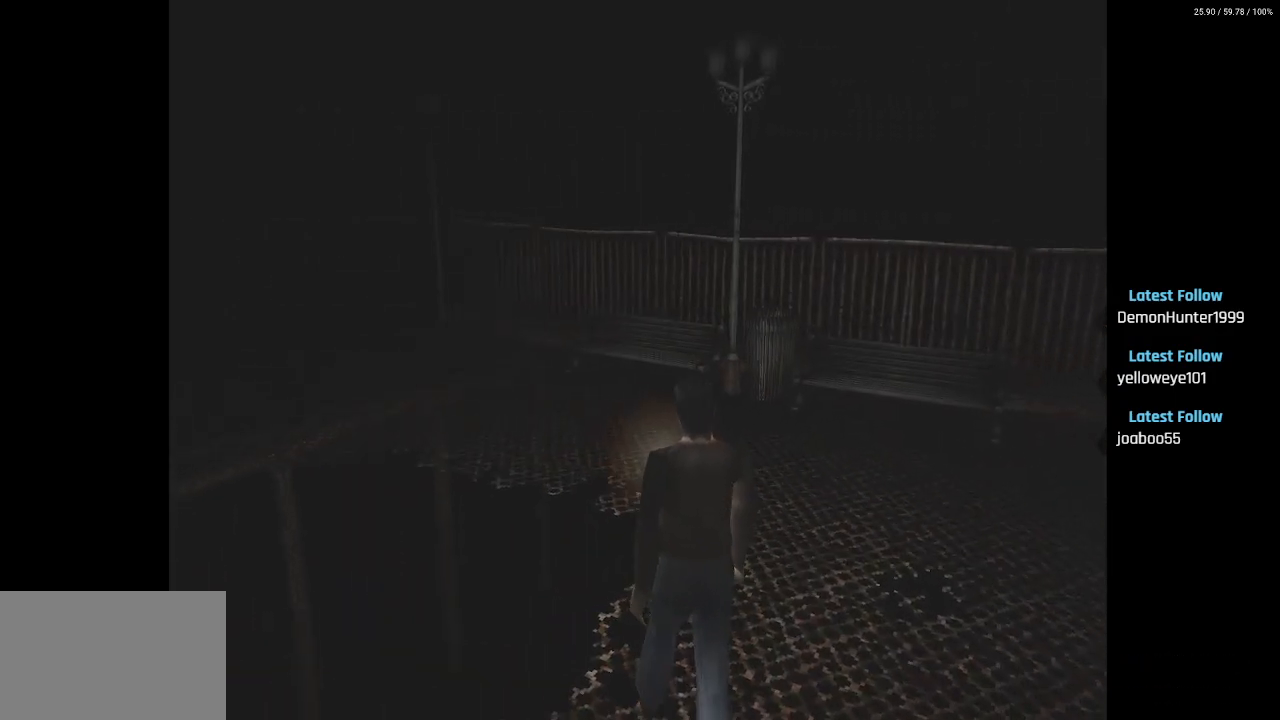
{"buttons": ["L2", "DPAD_UP"], "left_stick": "center", "right_stick": "center", "events": []}
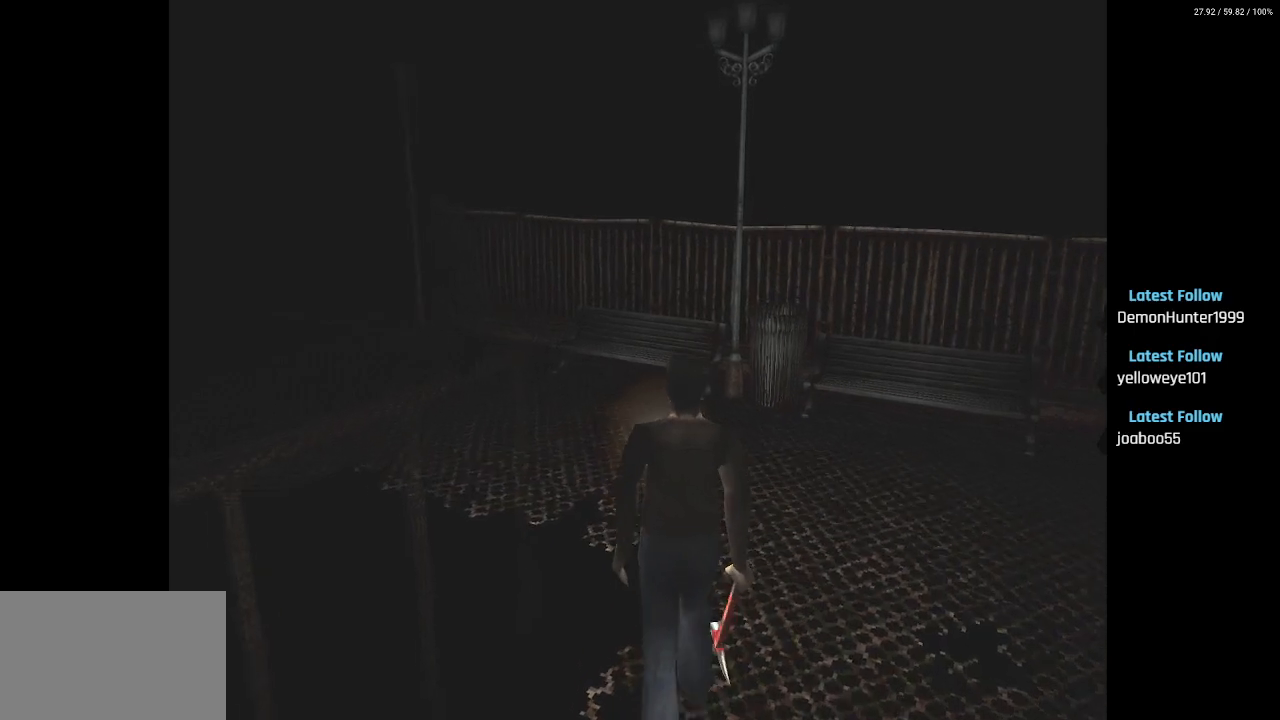
{"buttons": ["L2", "DPAD_UP"], "left_stick": "center", "right_stick": "center", "events": []}
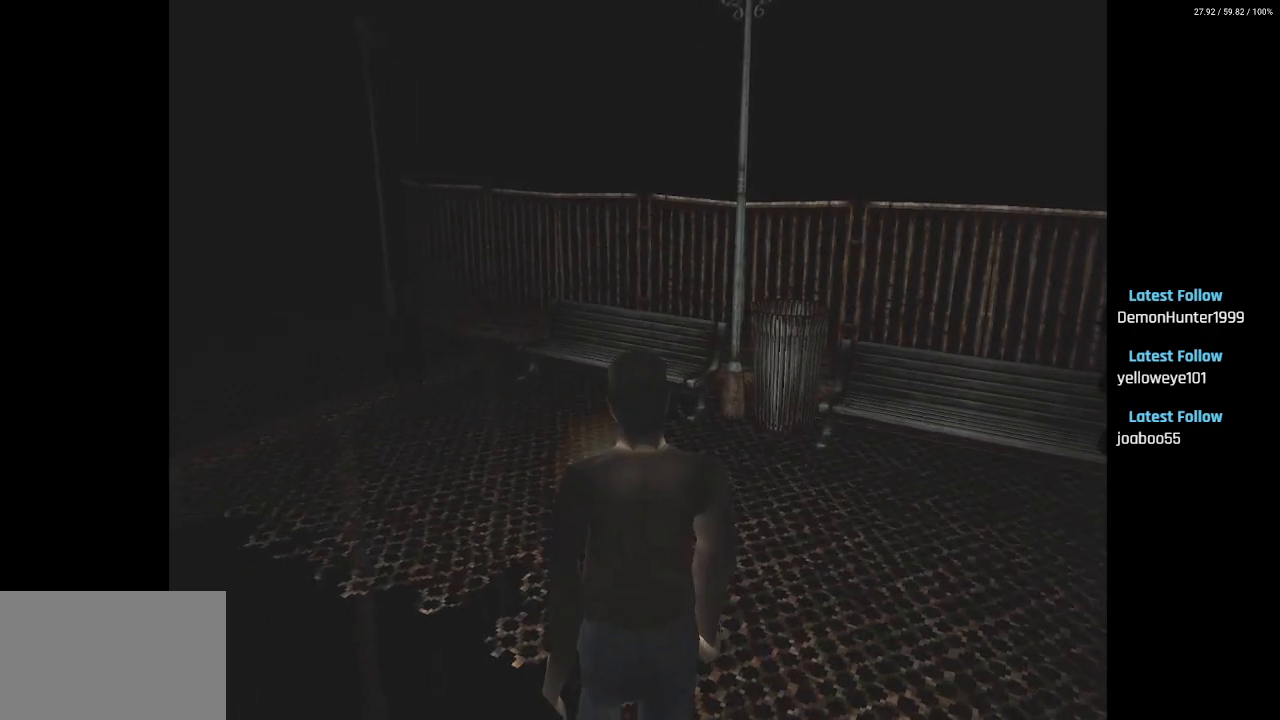
{"buttons": ["L2", "DPAD_UP"], "left_stick": "center", "right_stick": "center", "events": [[67, "DPAD_UP", "up"], [300, "DPAD_UP", "down"], [317, "DPAD_LEFT", "down"], [450, "DPAD_LEFT", "up"]]}
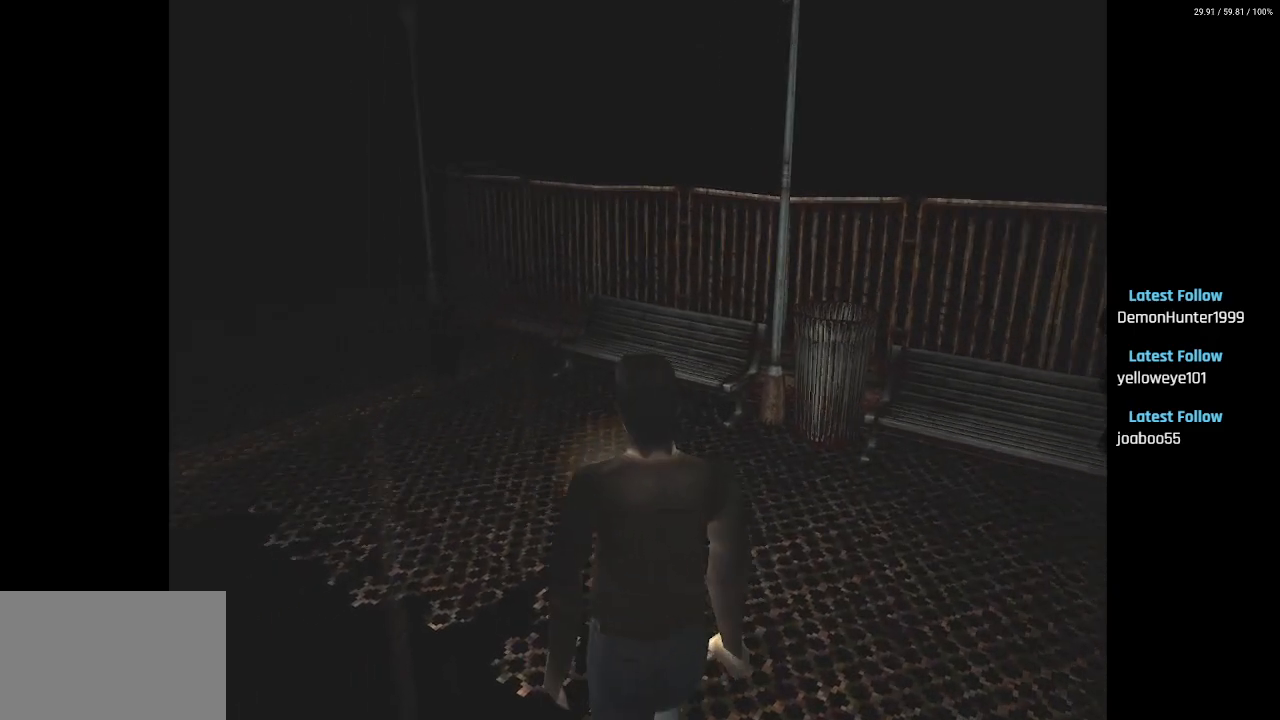
{"buttons": ["L2", "DPAD_UP"], "left_stick": "center", "right_stick": "center", "events": []}
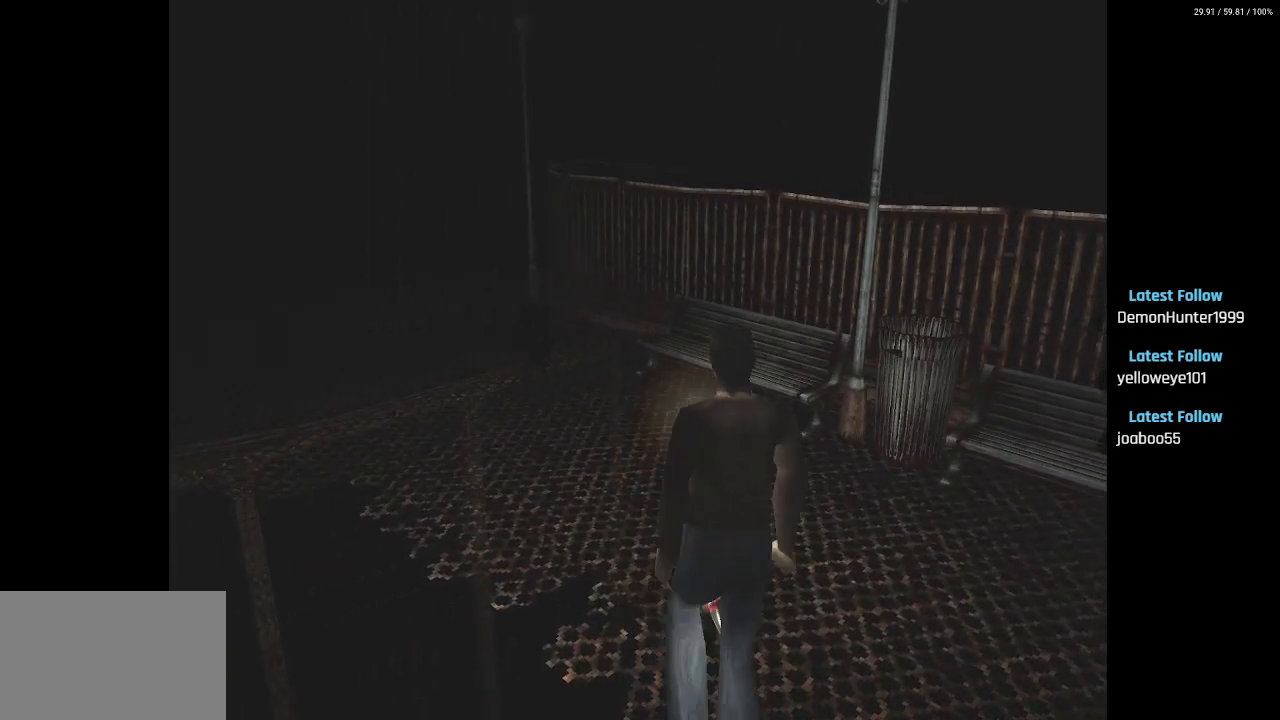
{"buttons": ["L2", "DPAD_UP"], "left_stick": "center", "right_stick": "center", "events": [[217, "DPAD_LEFT", "down"], [300, "DPAD_LEFT", "up"]]}
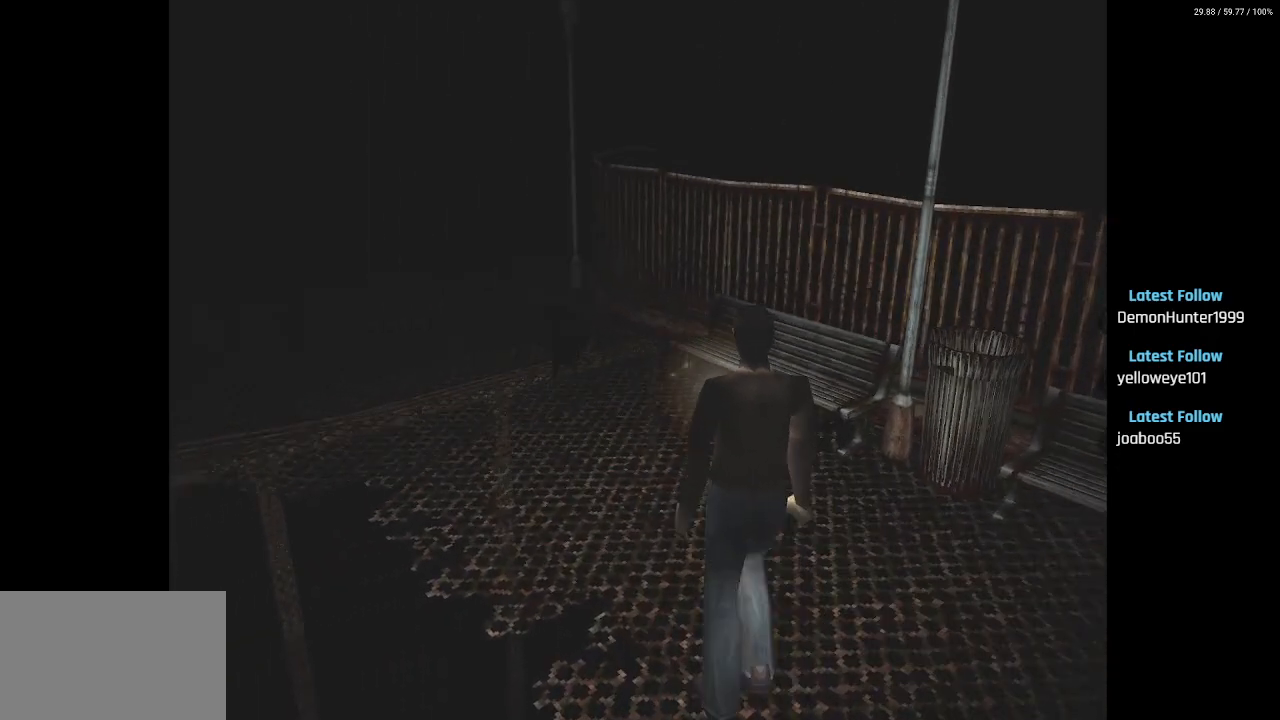
{"buttons": ["L2", "DPAD_UP"], "left_stick": "center", "right_stick": "center", "events": []}
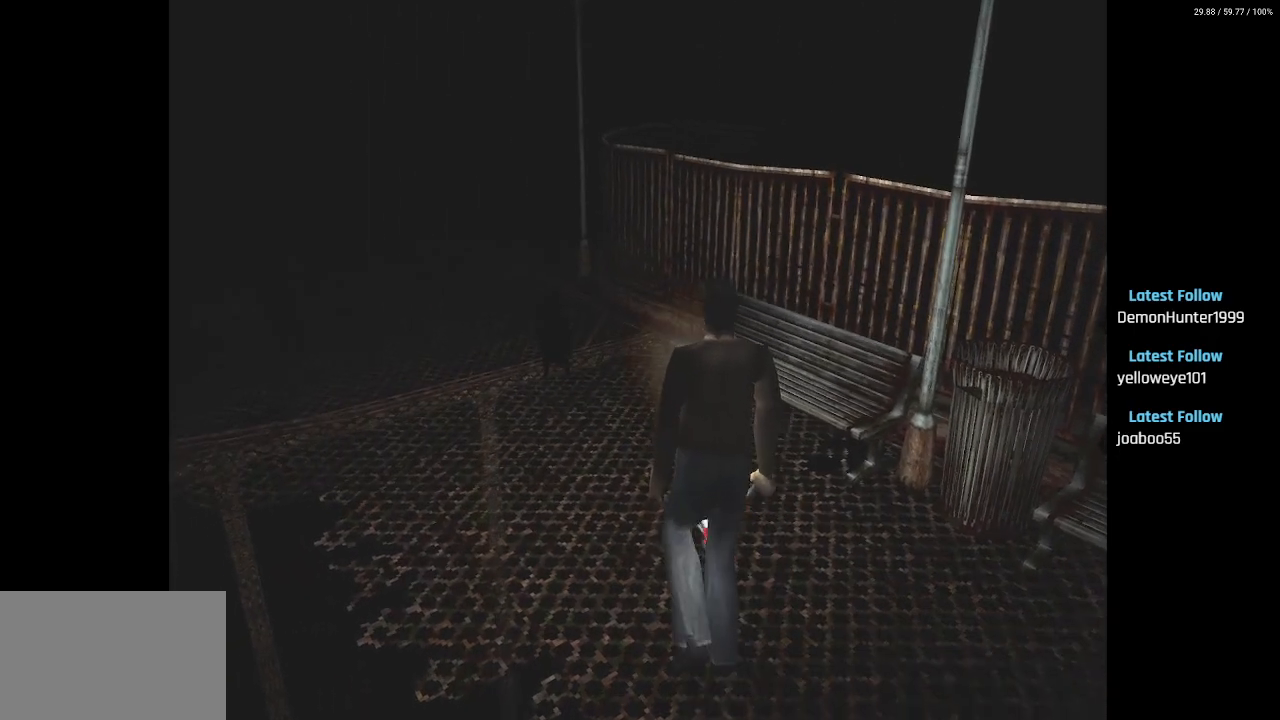
{"buttons": ["L2", "DPAD_UP"], "left_stick": "center", "right_stick": "center", "events": []}
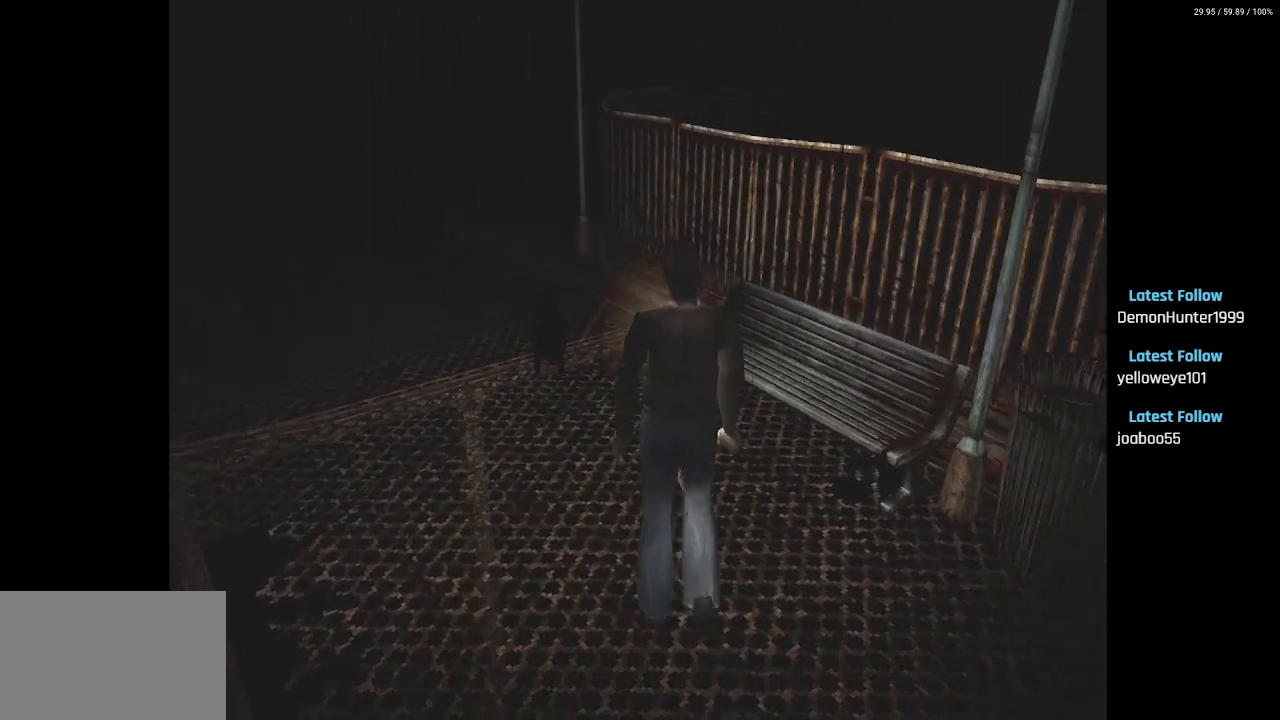
{"buttons": ["L2", "DPAD_UP"], "left_stick": "center", "right_stick": "center", "events": [[233, "DPAD_LEFT", "down"], [300, "DPAD_LEFT", "up"]]}
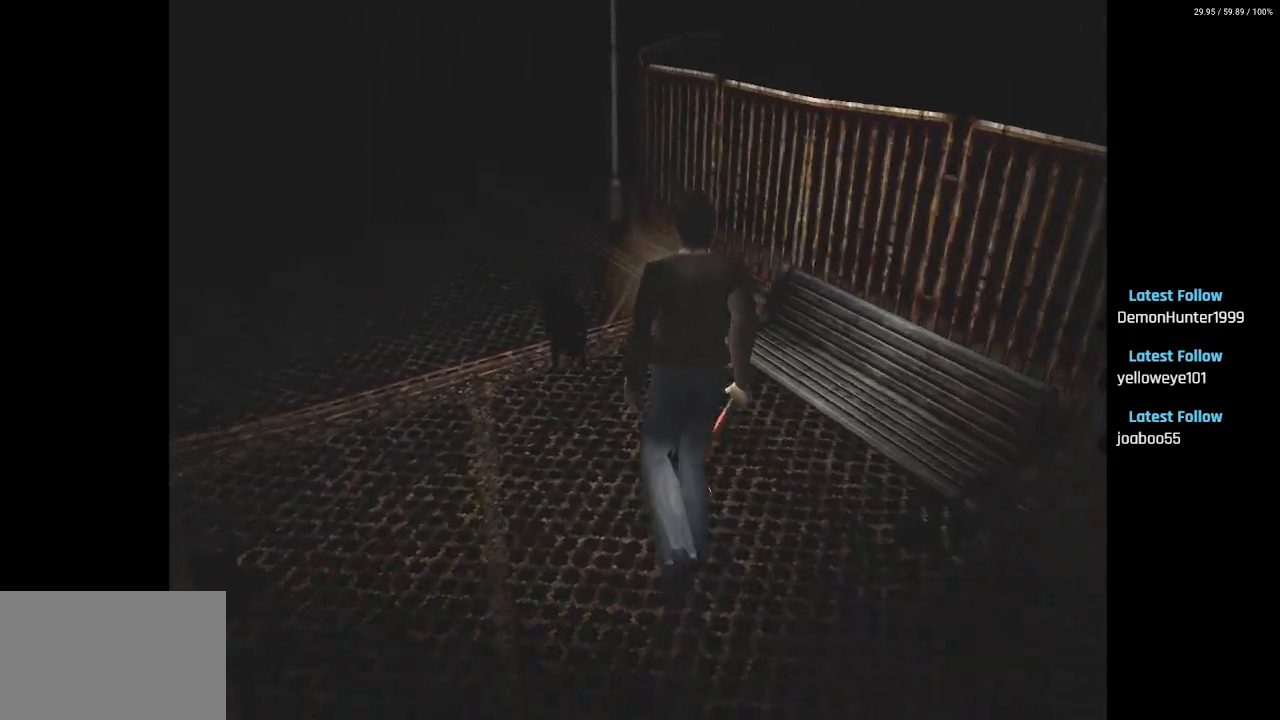
{"buttons": ["L2", "DPAD_UP", "DPAD_LEFT"], "left_stick": "center", "right_stick": "center", "events": [[400, "DPAD_UP", "up"], [467, "DPAD_LEFT", "down"], [500, "DPAD_UP", "down"]]}
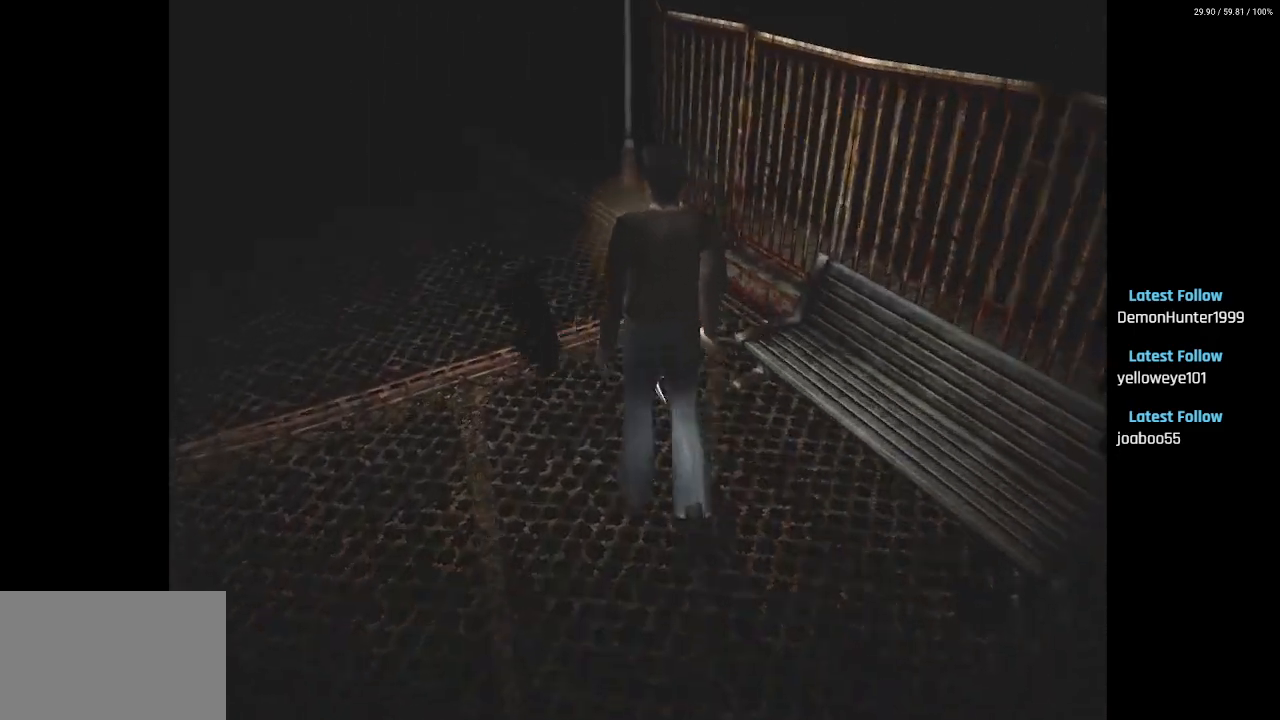
{"buttons": ["L2", "DPAD_UP"], "left_stick": "center", "right_stick": "center", "events": [[317, "DPAD_LEFT", "up"]]}
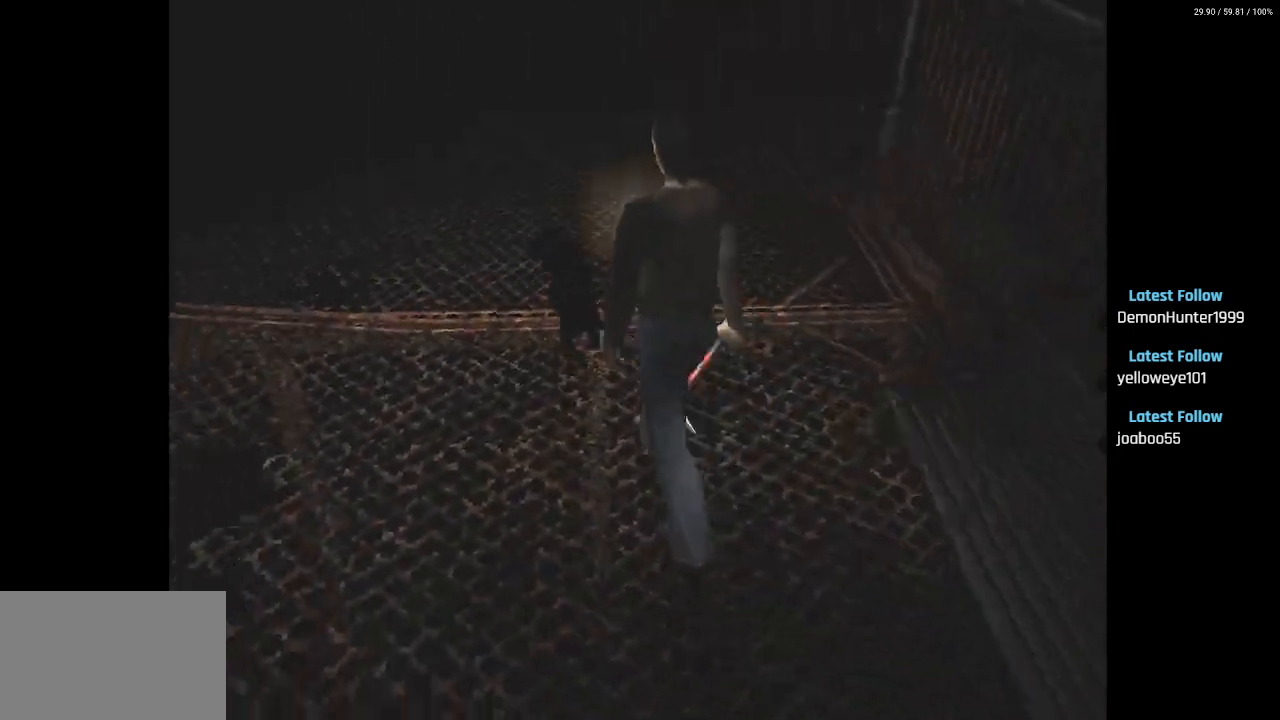
{"buttons": ["L2", "DPAD_UP"], "left_stick": "center", "right_stick": "center", "events": [[150, "DPAD_LEFT", "down"], [217, "DPAD_LEFT", "up"]]}
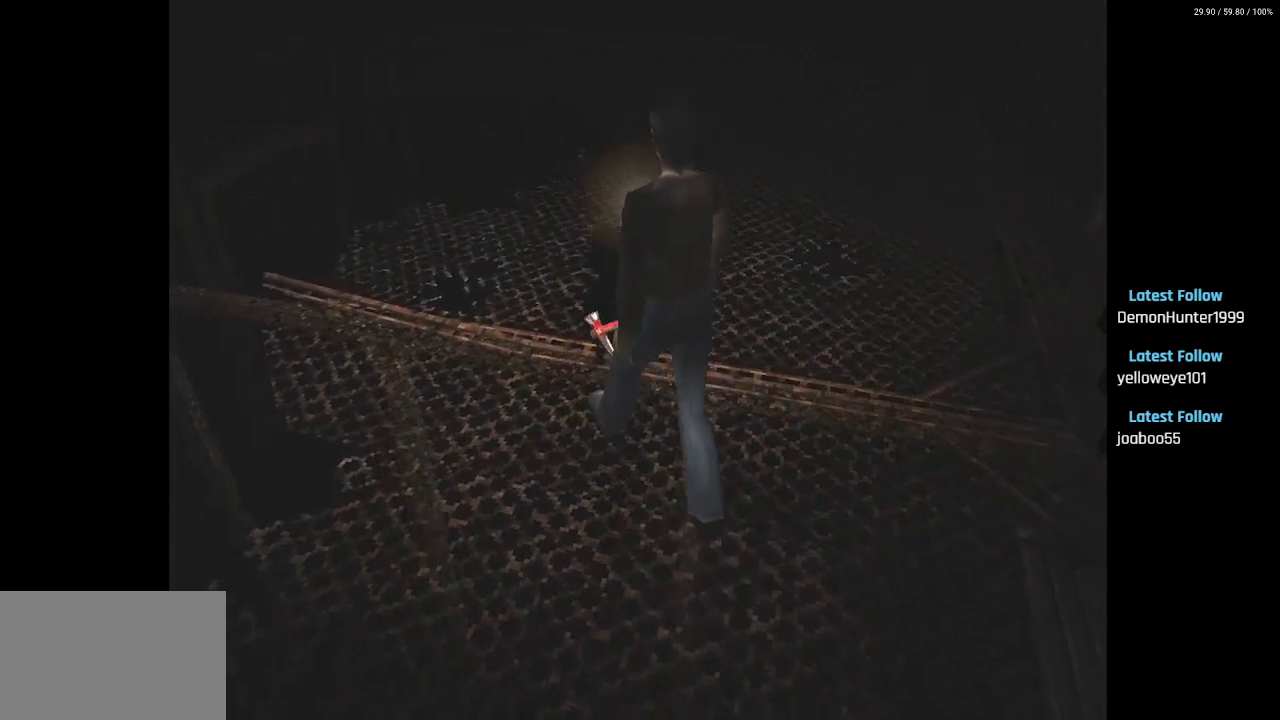
{"buttons": ["L2", "DPAD_UP"], "left_stick": "center", "right_stick": "center", "events": [[217, "DPAD_RIGHT", "down"], [383, "DPAD_RIGHT", "up"]]}
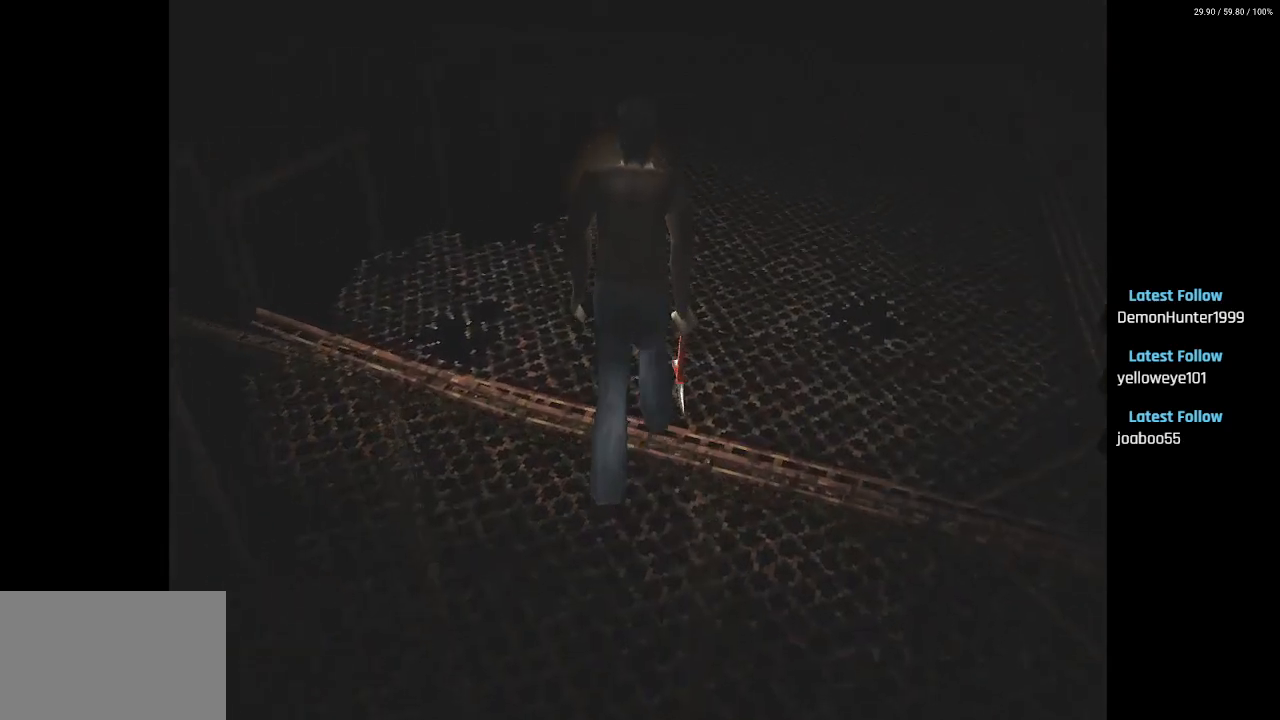
{"buttons": ["L2", "DPAD_UP"], "left_stick": "center", "right_stick": "center", "events": [[117, "L2", "up"], [400, "L2", "down"]]}
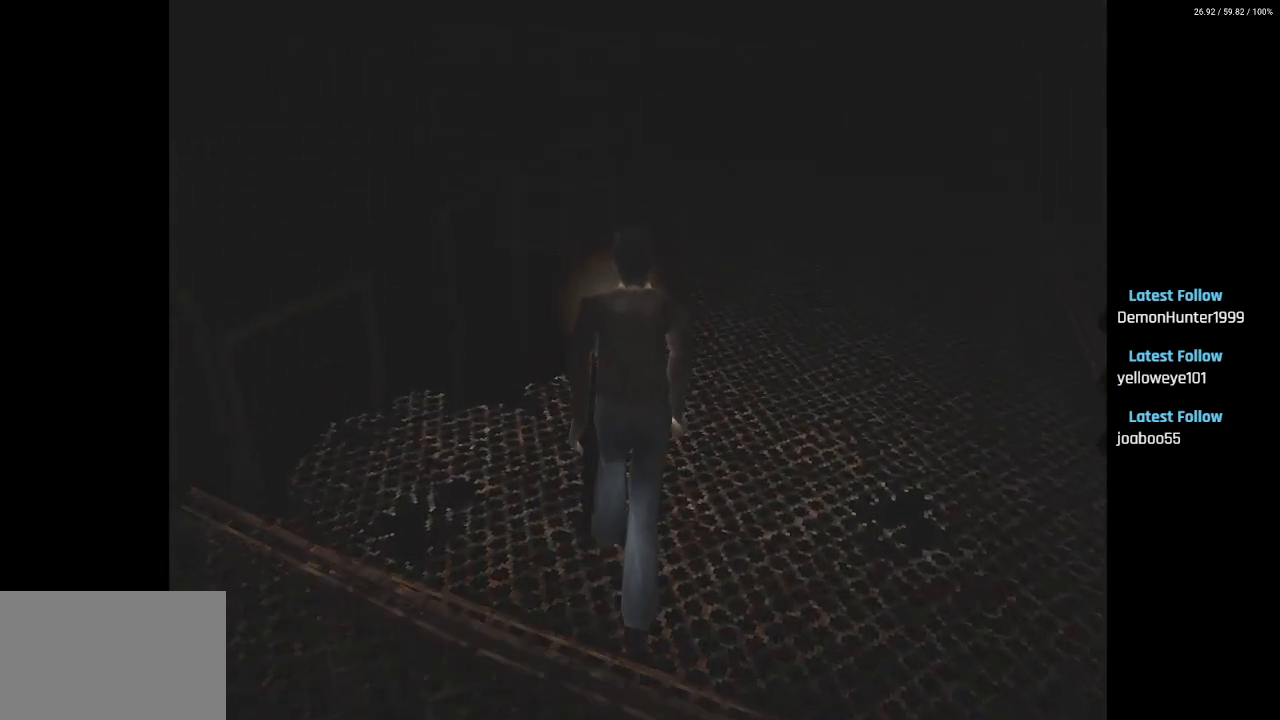
{"buttons": ["DPAD_UP"], "left_stick": "center", "right_stick": "center", "events": [[217, "L2", "up"]]}
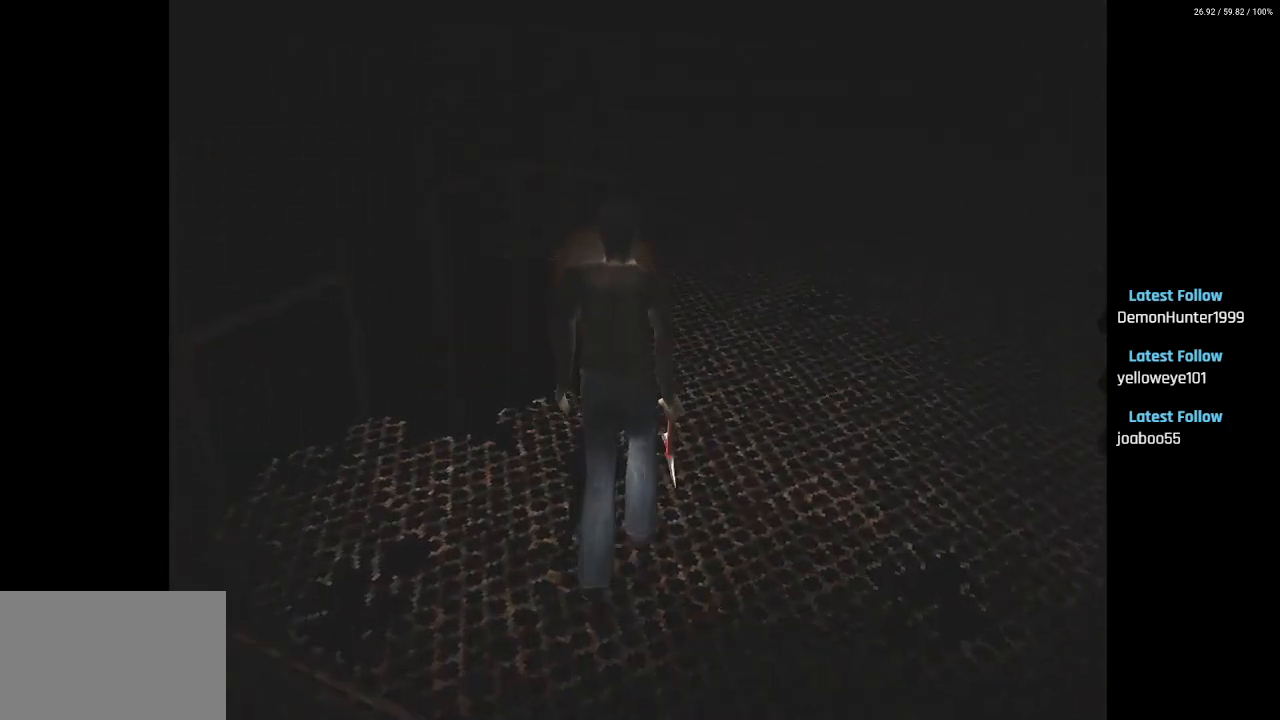
{"buttons": ["DPAD_UP"], "left_stick": "center", "right_stick": "center", "events": [[317, "DPAD_RIGHT", "down"], [483, "DPAD_RIGHT", "up"]]}
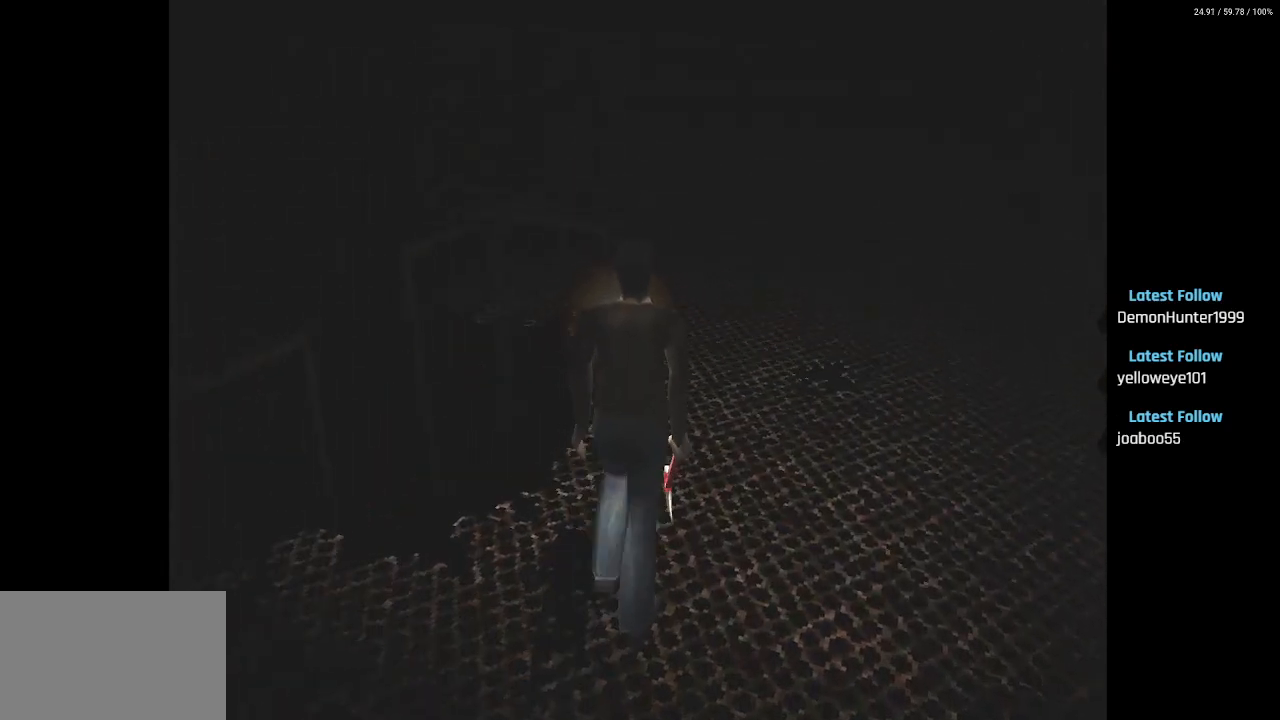
{"buttons": ["DPAD_UP"], "left_stick": "center", "right_stick": "center", "events": []}
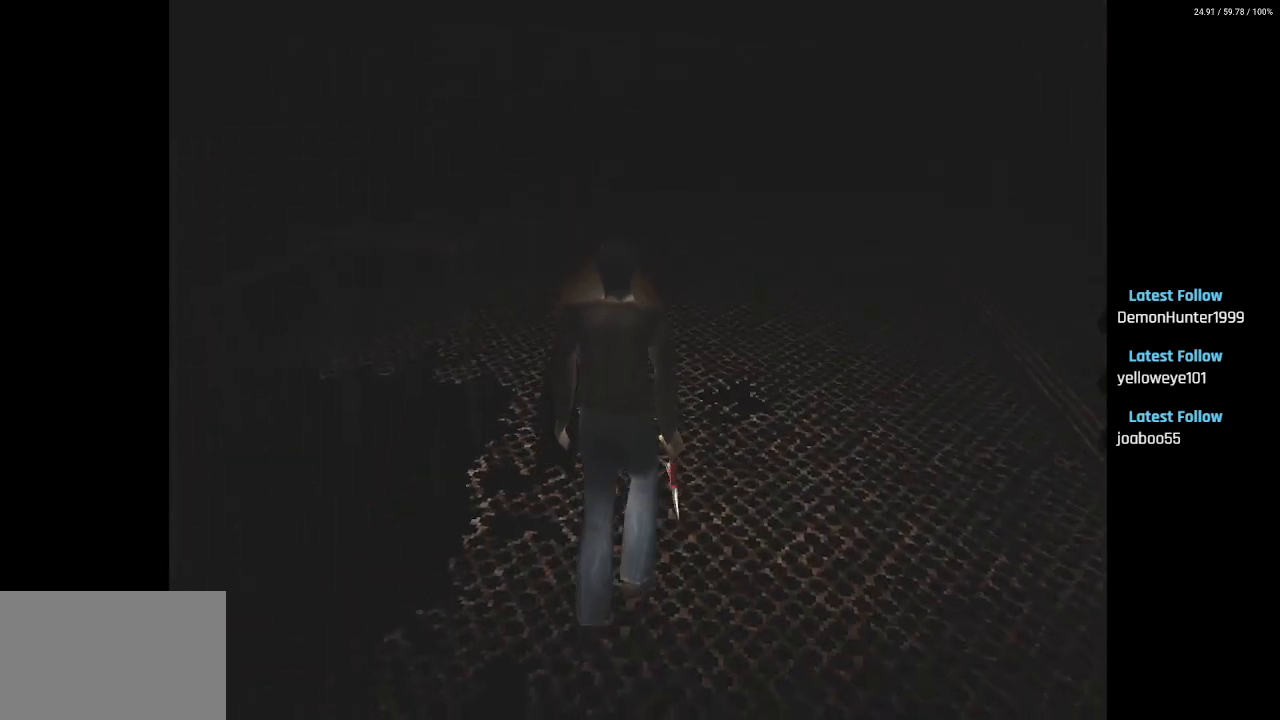
{"buttons": ["DPAD_UP"], "left_stick": "center", "right_stick": "center", "events": []}
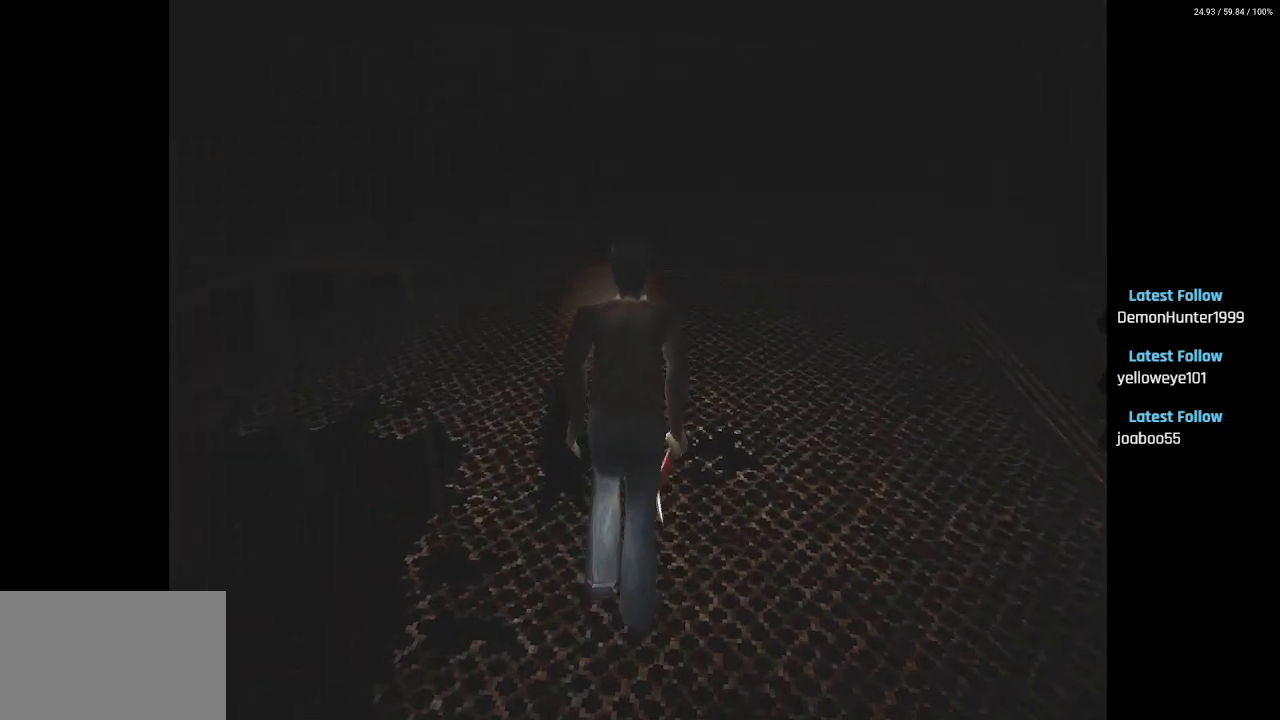
{"buttons": ["DPAD_UP"], "left_stick": "center", "right_stick": "center", "events": []}
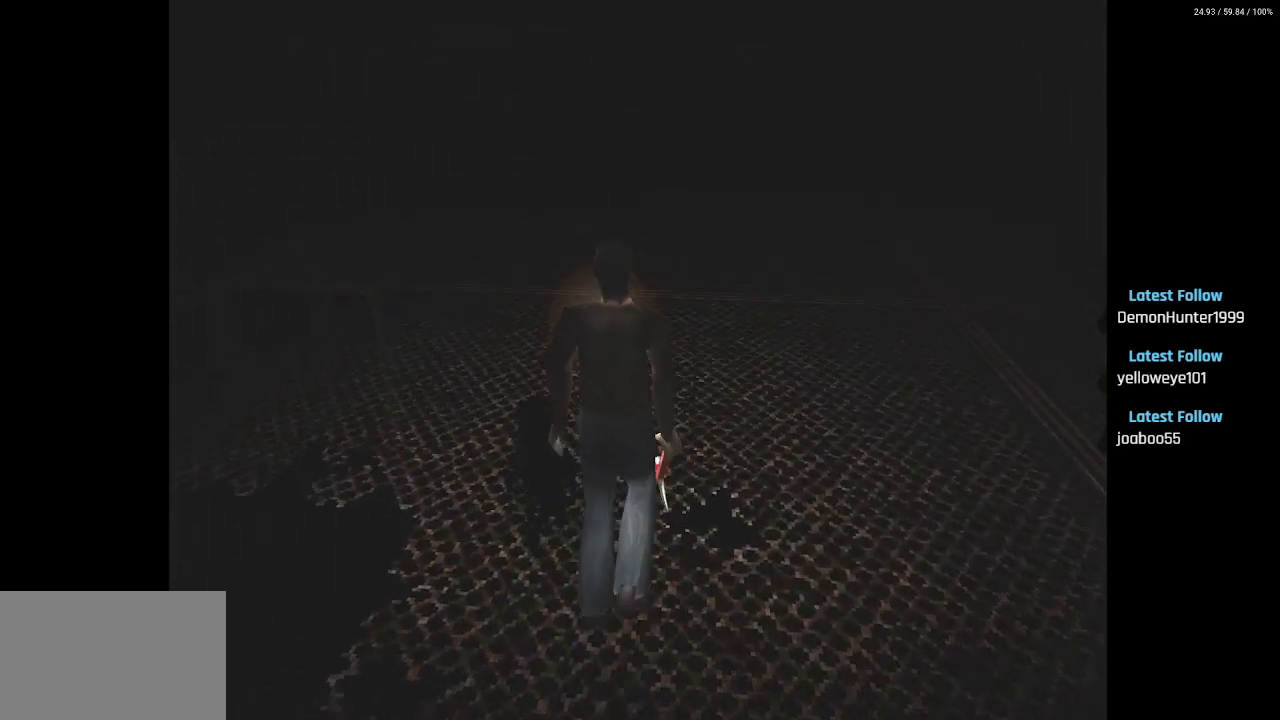
{"buttons": ["DPAD_UP"], "left_stick": "center", "right_stick": "center", "events": []}
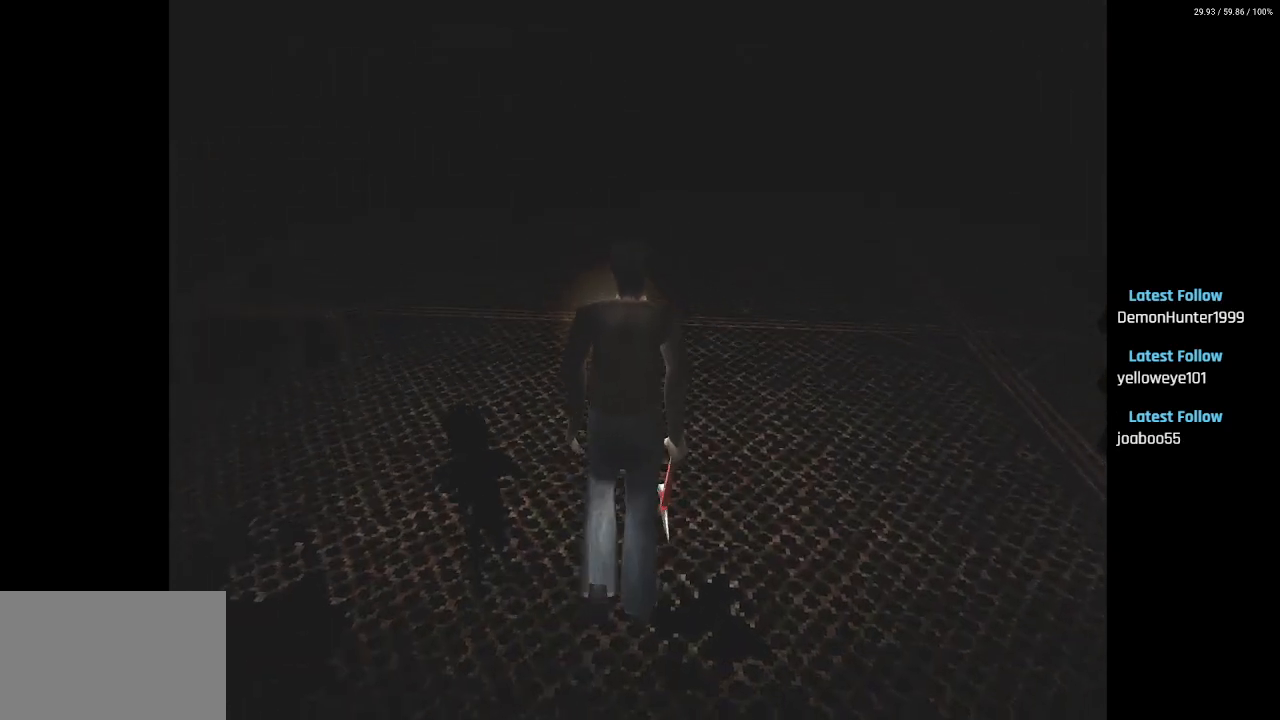
{"buttons": ["DPAD_UP"], "left_stick": "center", "right_stick": "center", "events": []}
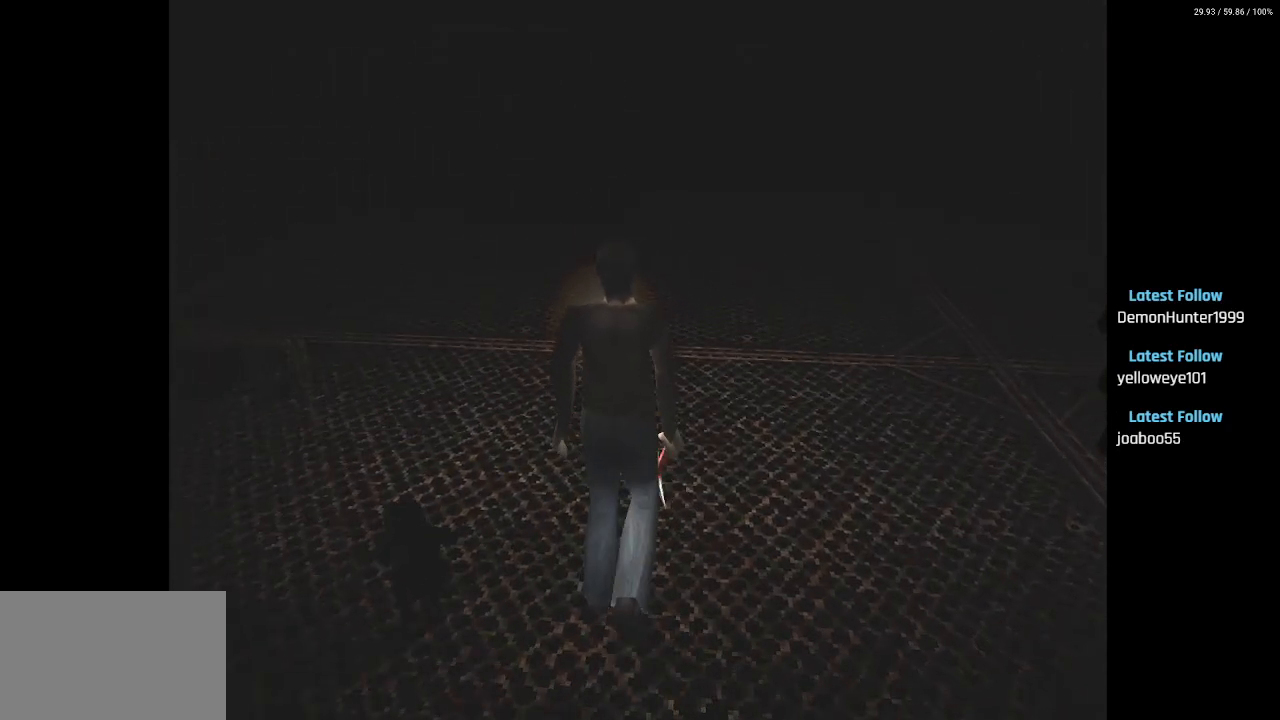
{"buttons": ["DPAD_UP"], "left_stick": "center", "right_stick": "center", "events": []}
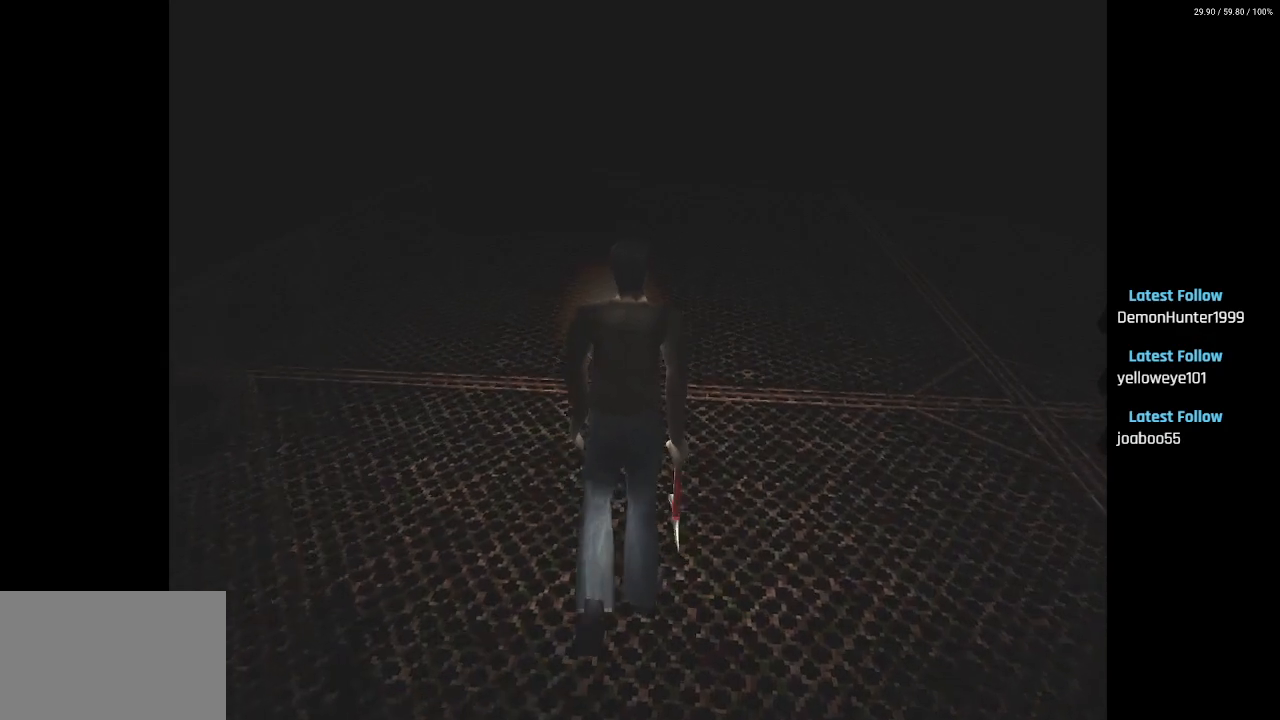
{"buttons": ["DPAD_RIGHT"], "left_stick": "center", "right_stick": "center", "events": [[67, "DPAD_RIGHT", "down"], [117, "DPAD_UP", "up"]]}
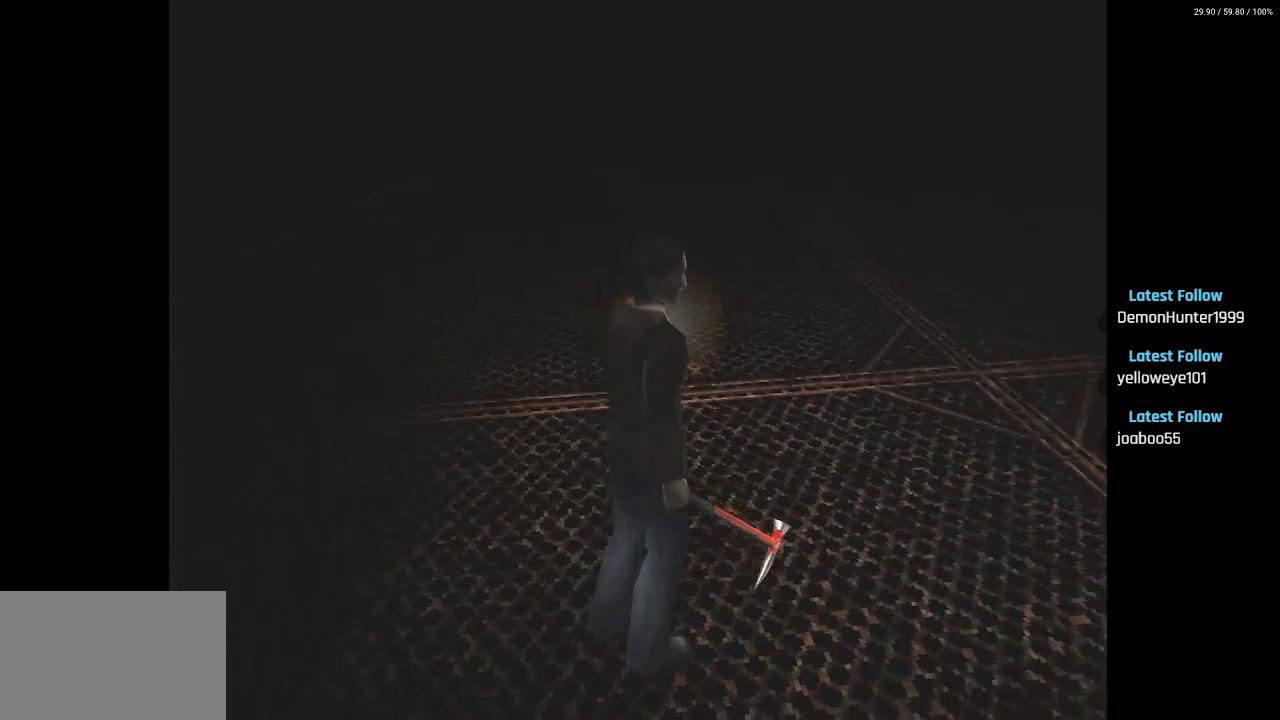
{"buttons": ["DPAD_UP"], "left_stick": "center", "right_stick": "center", "events": [[117, "DPAD_RIGHT", "up"], [117, "DPAD_UP", "down"], [350, "DPAD_RIGHT", "down"], [500, "DPAD_RIGHT", "up"]]}
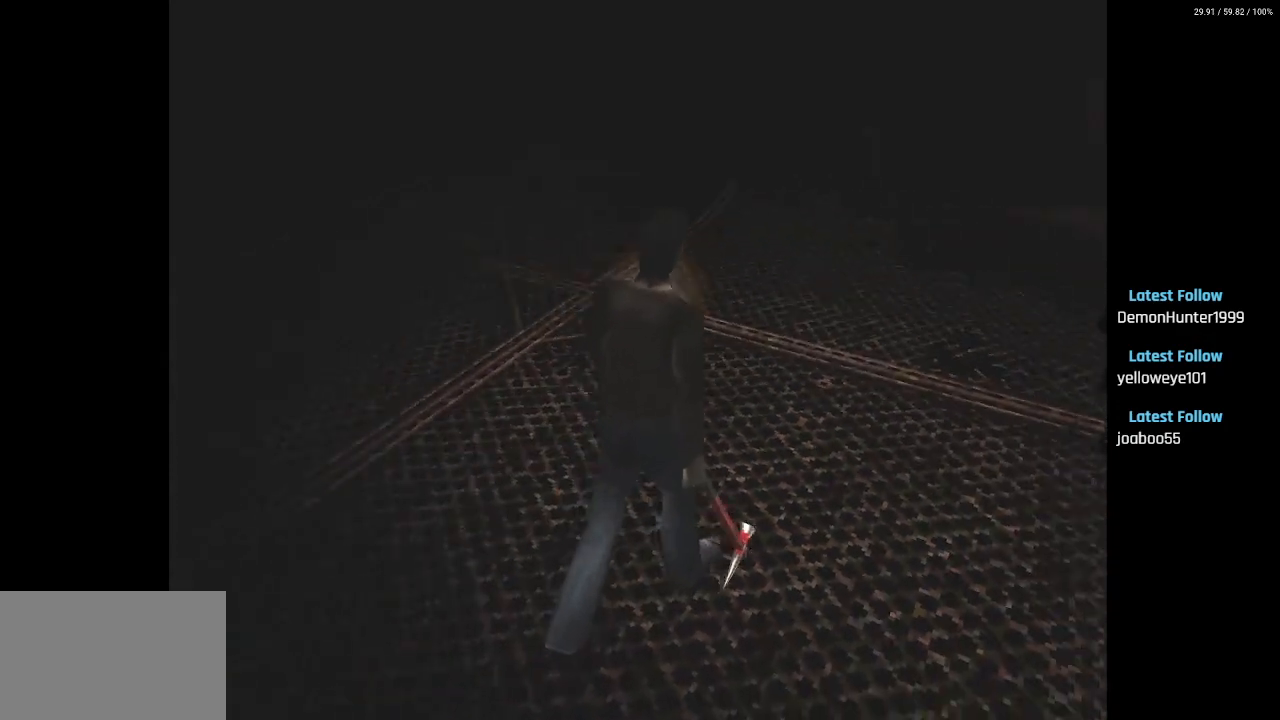
{"buttons": ["DPAD_UP", "DPAD_LEFT"], "left_stick": "center", "right_stick": "center", "events": [[67, "SQUARE", "down"], [450, "SQUARE", "up"], [483, "DPAD_LEFT", "down"]]}
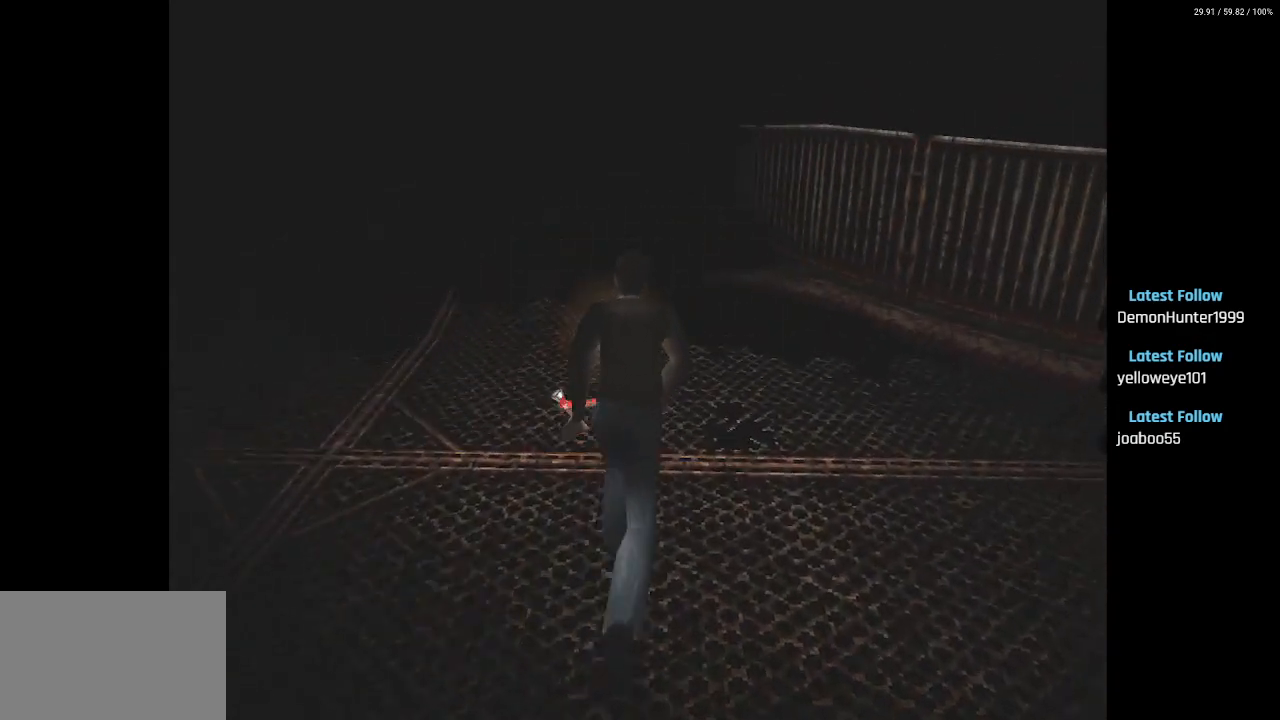
{"buttons": ["DPAD_UP"], "left_stick": "center", "right_stick": "center", "events": [[167, "DPAD_UP", "up"], [367, "DPAD_UP", "down"], [450, "DPAD_LEFT", "up"], [450, "R1", "down"], [500, "R1", "up"]]}
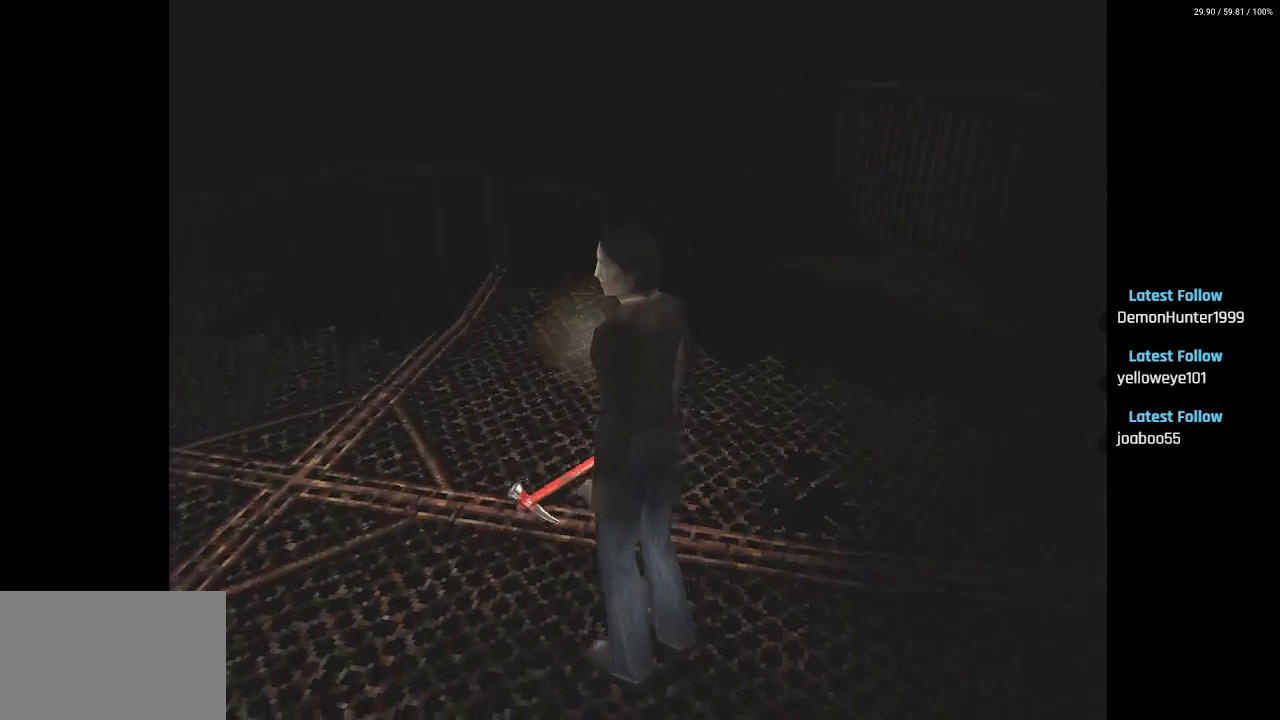
{"buttons": ["SQUARE", "DPAD_UP", "DPAD_LEFT"], "left_stick": "center", "right_stick": "center", "events": [[83, "SQUARE", "down"], [400, "DPAD_LEFT", "down"]]}